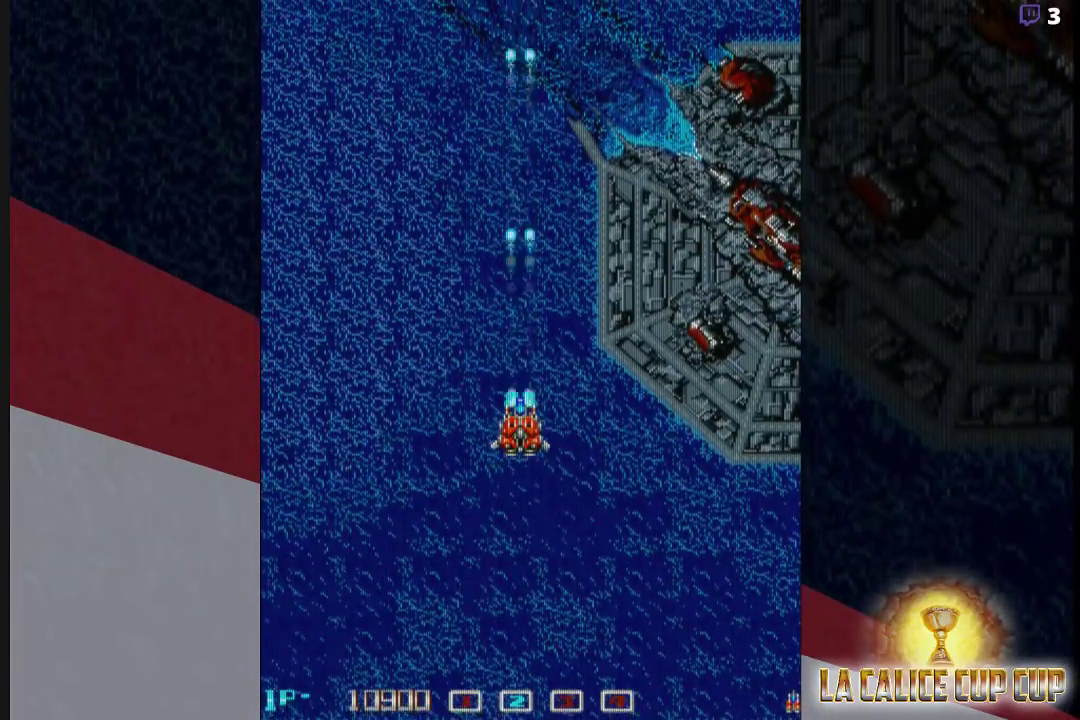
Gameplay with a controller (arcade stick); each line is a JSON object with the inputs held at the frame after it. "events" lists button and stick changes between this image and that frame as [ms after this image, input, new state], when the widget could be followed in between. Not read: L3 R3.
{"buttons": ["CROSS"], "left_stick": "center", "events": []}
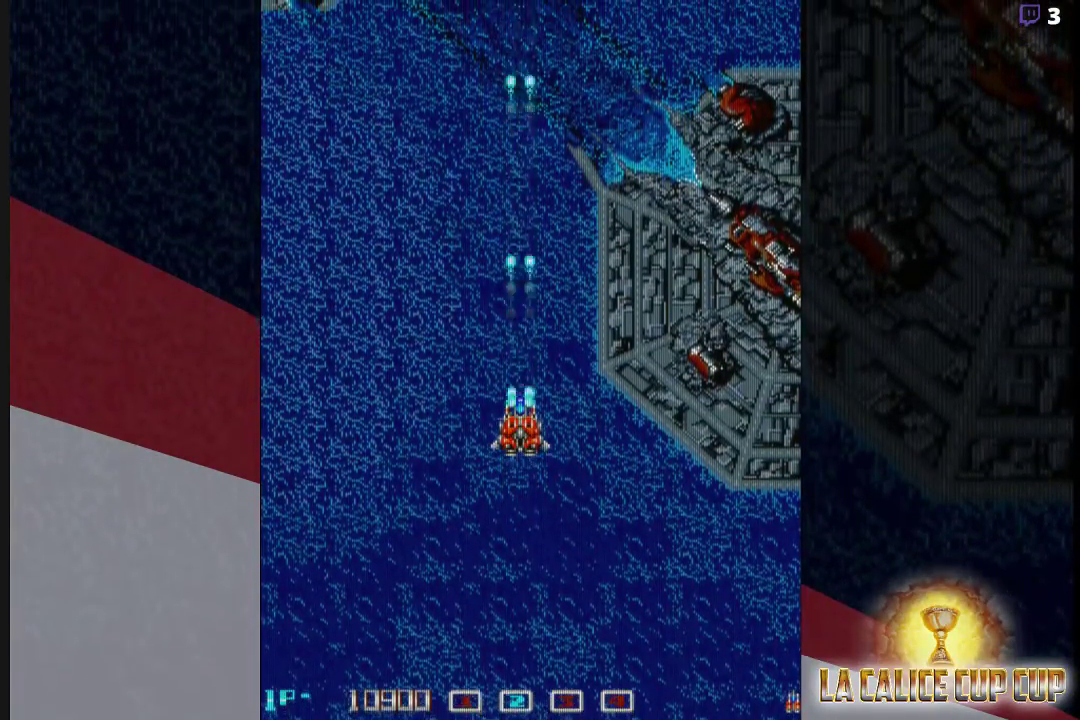
{"buttons": ["CROSS"], "left_stick": "center", "events": []}
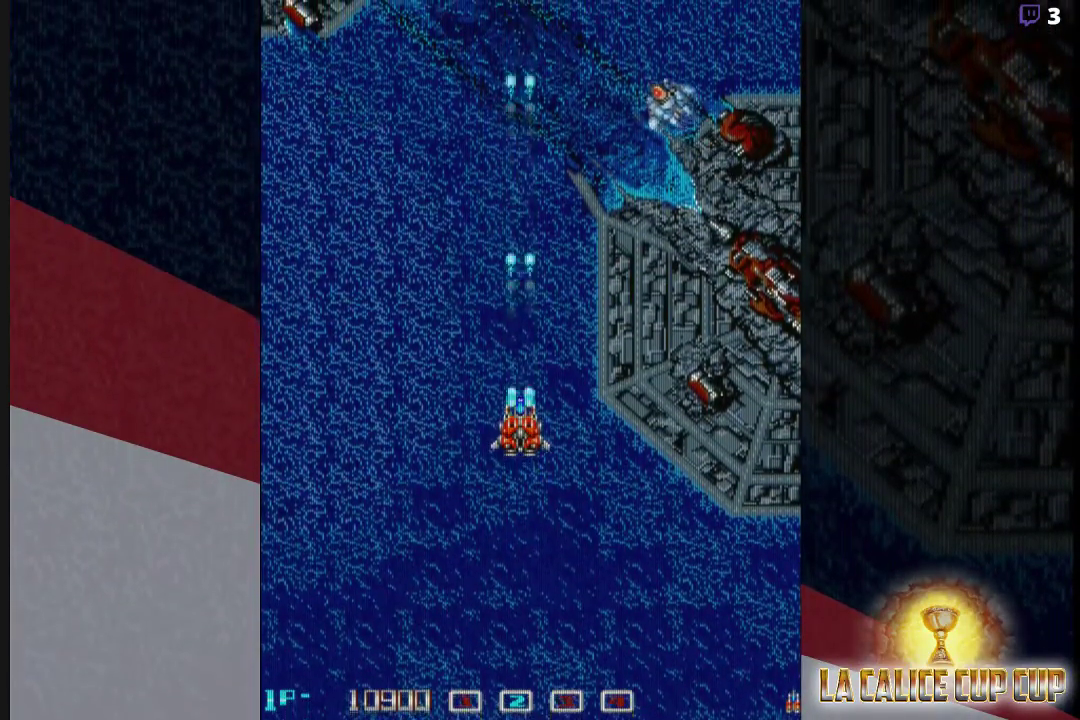
{"buttons": ["CROSS"], "left_stick": "center", "events": []}
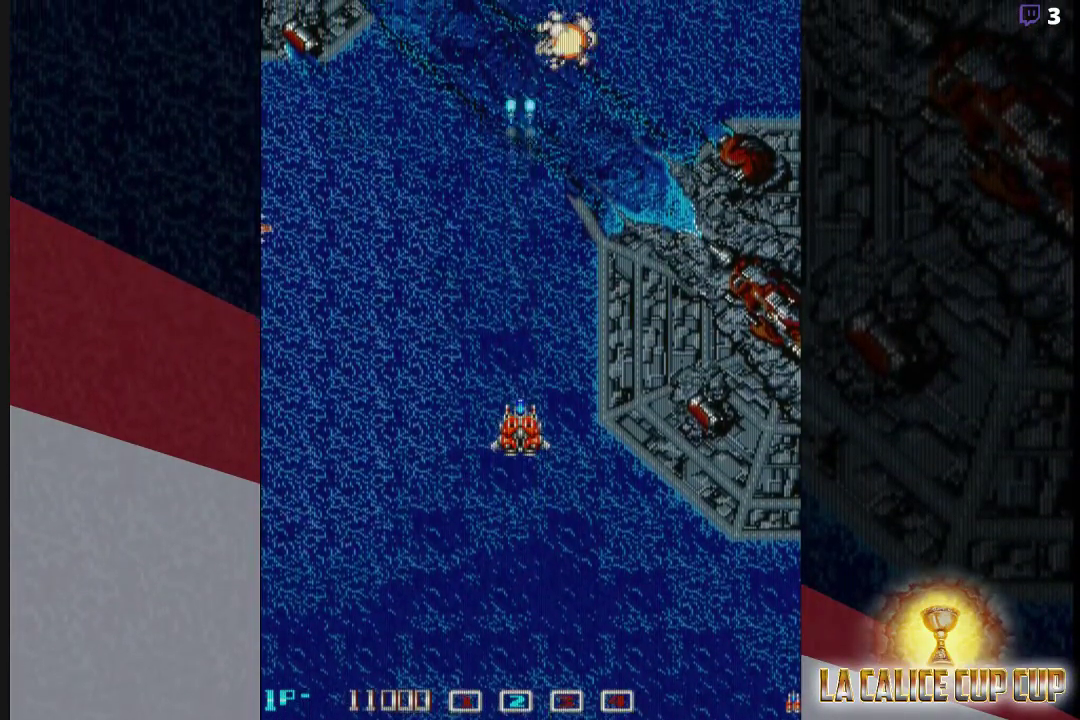
{"buttons": ["CROSS"], "left_stick": "center", "events": []}
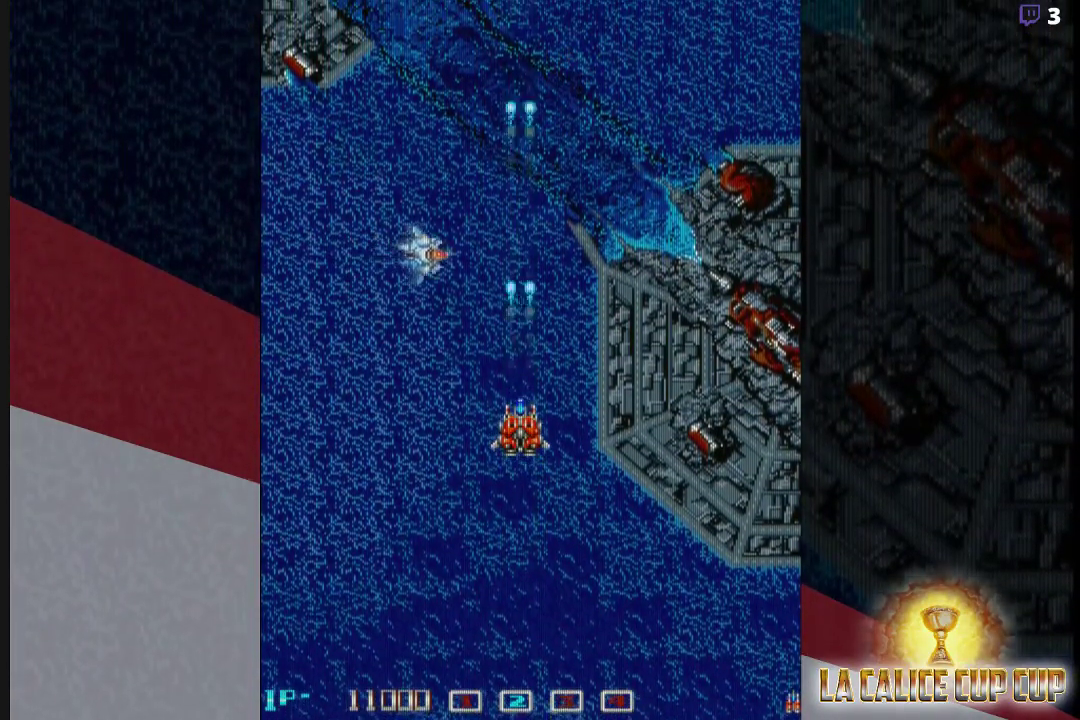
{"buttons": ["CROSS"], "left_stick": "center", "events": []}
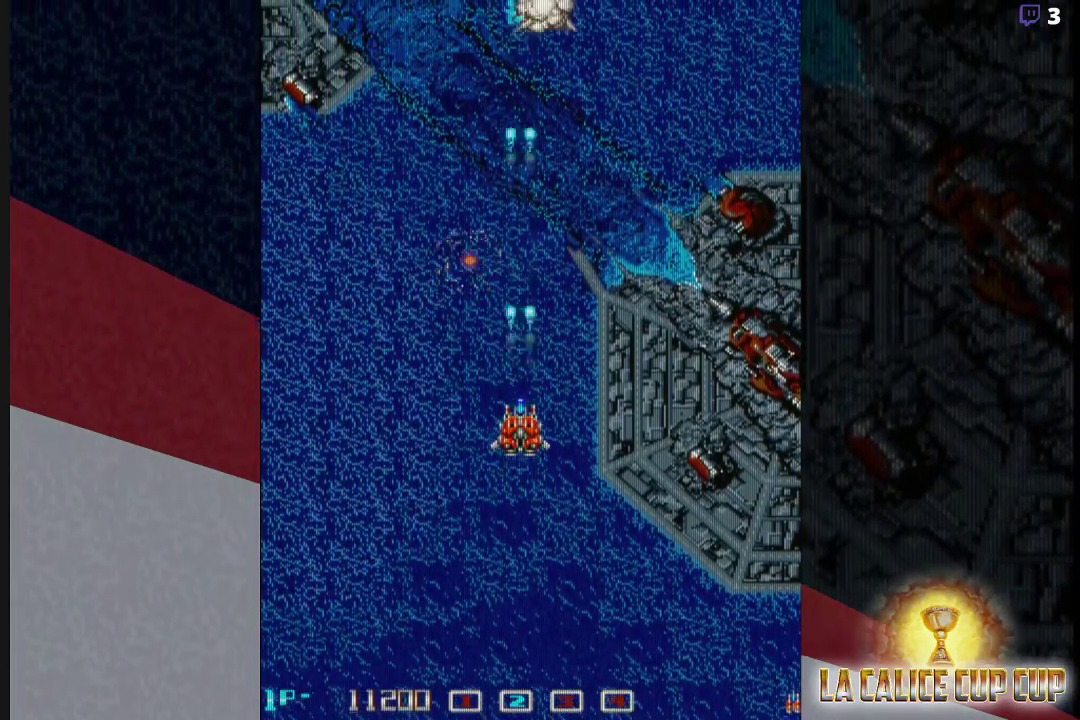
{"buttons": ["CROSS"], "left_stick": "center", "events": []}
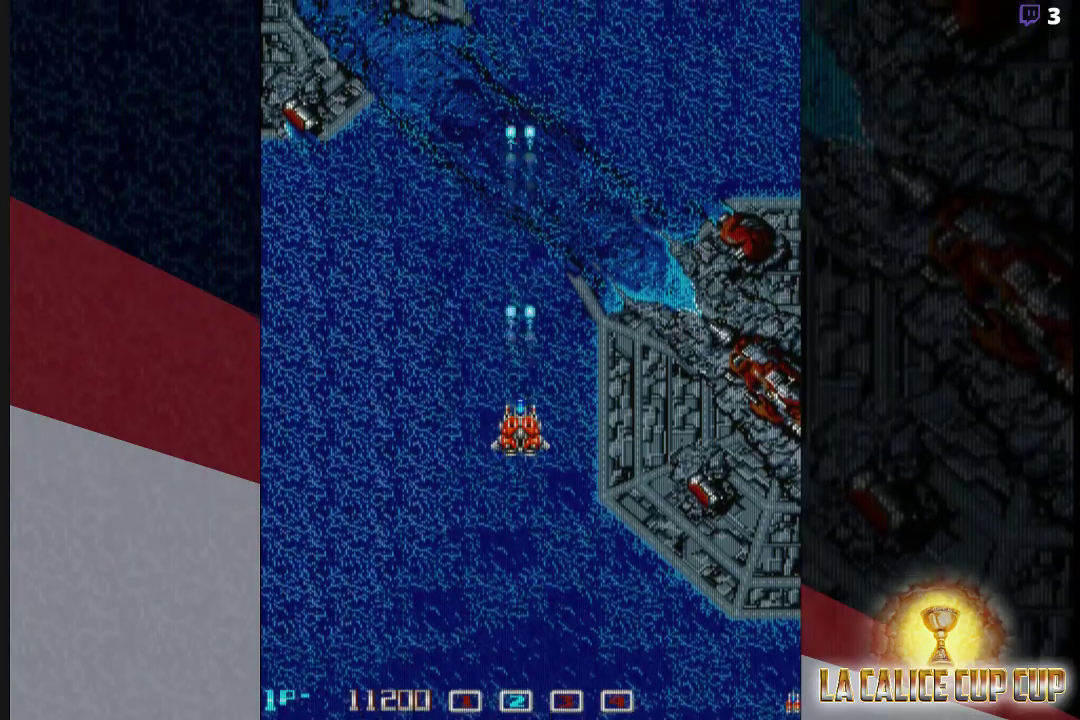
{"buttons": ["CROSS"], "left_stick": "center", "events": []}
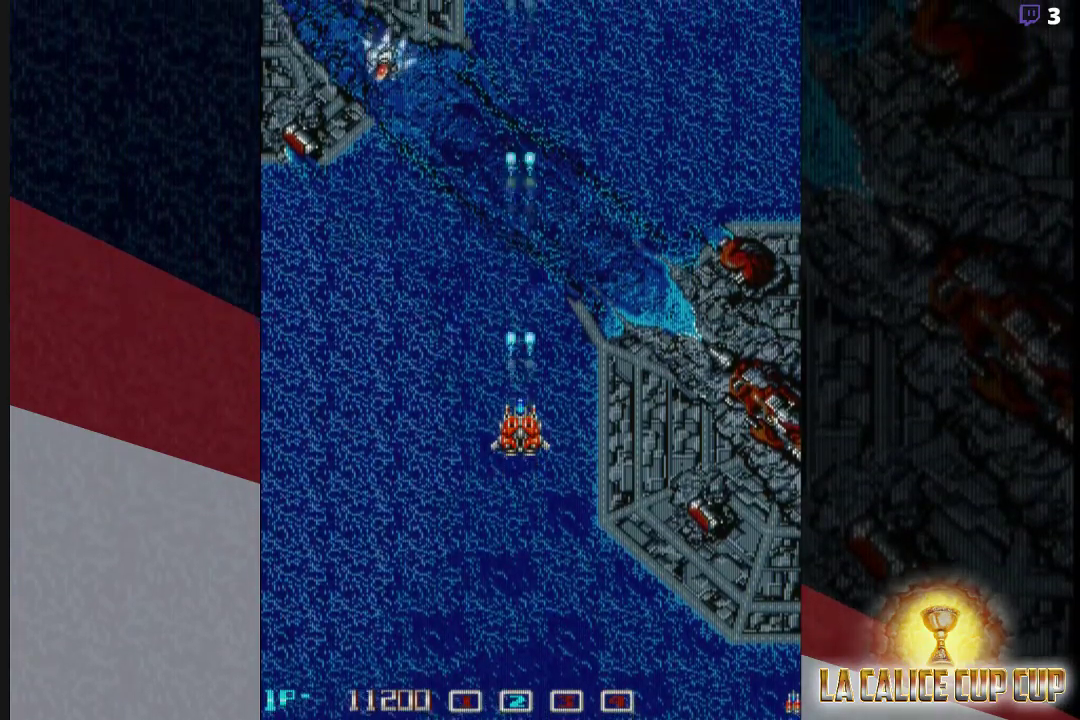
{"buttons": ["CROSS"], "left_stick": "down-left", "events": [[217, "left_stick", "left"], [317, "left_stick", "down-left"]]}
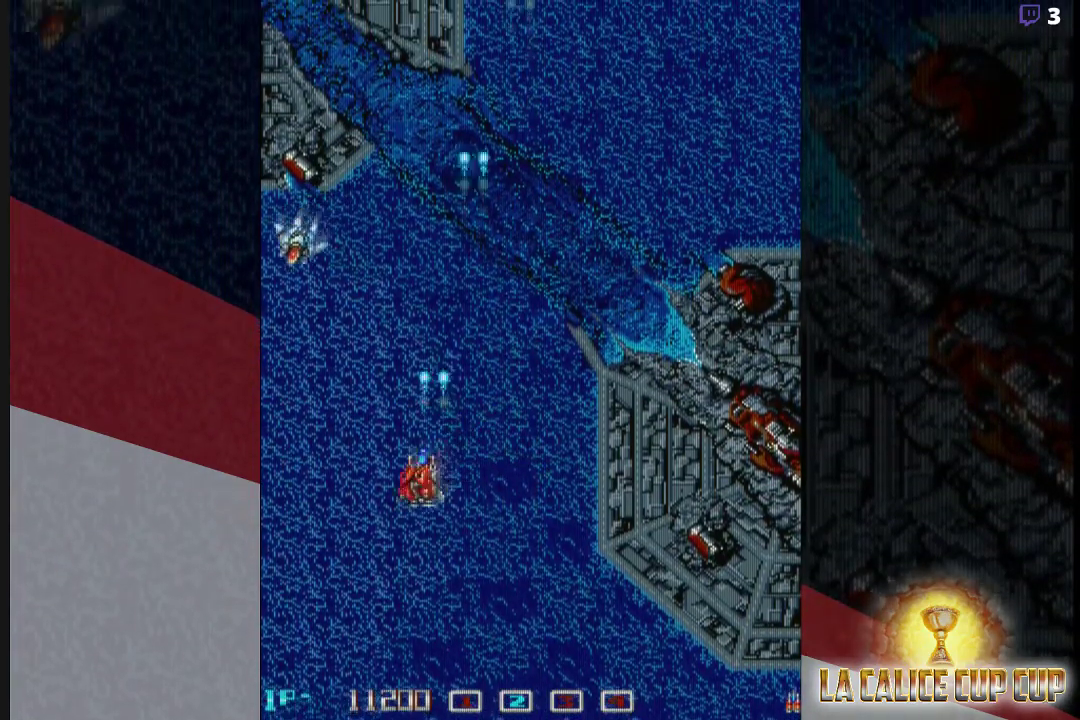
{"buttons": ["CROSS"], "left_stick": "right", "events": [[500, "left_stick", "right"]]}
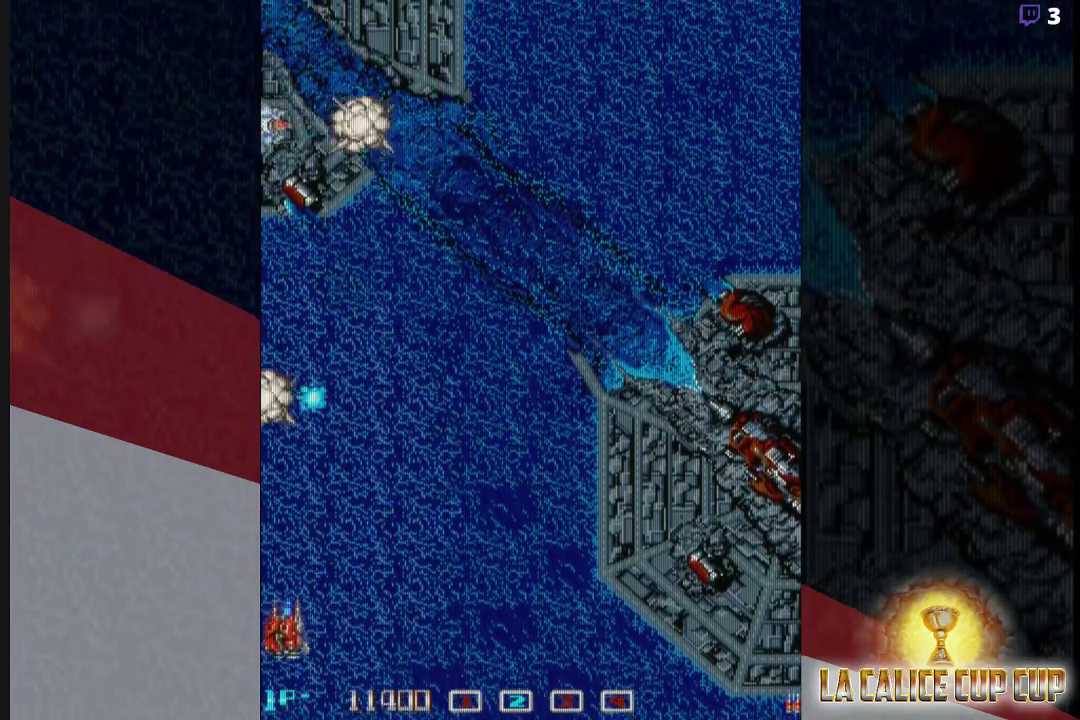
{"buttons": ["CROSS"], "left_stick": "up-right", "events": [[267, "left_stick", "up-right"]]}
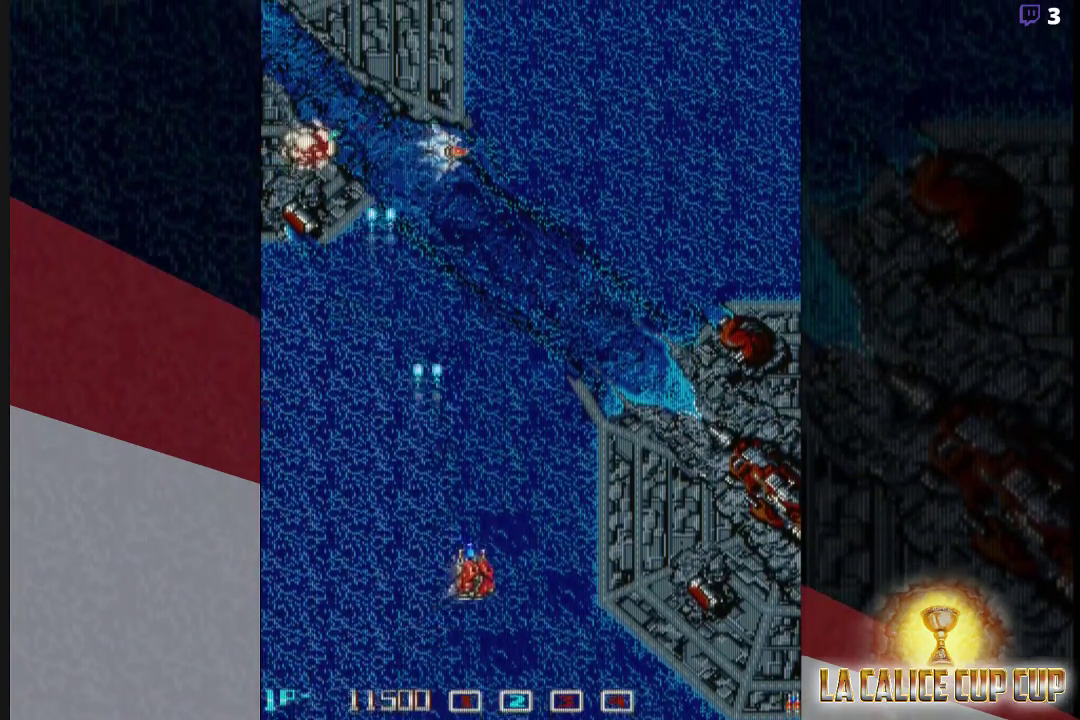
{"buttons": ["CROSS"], "left_stick": "center", "events": [[183, "left_stick", "right"], [483, "left_stick", "center"]]}
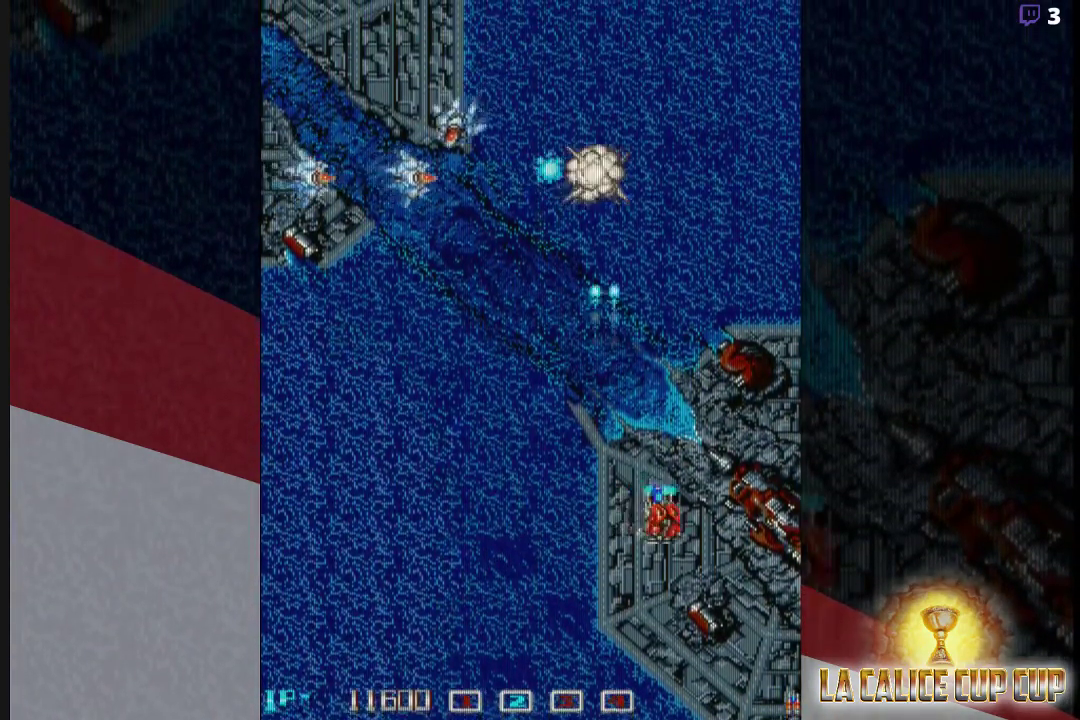
{"buttons": ["CROSS"], "left_stick": "down-left", "events": [[17, "left_stick", "left"], [217, "left_stick", "down-left"]]}
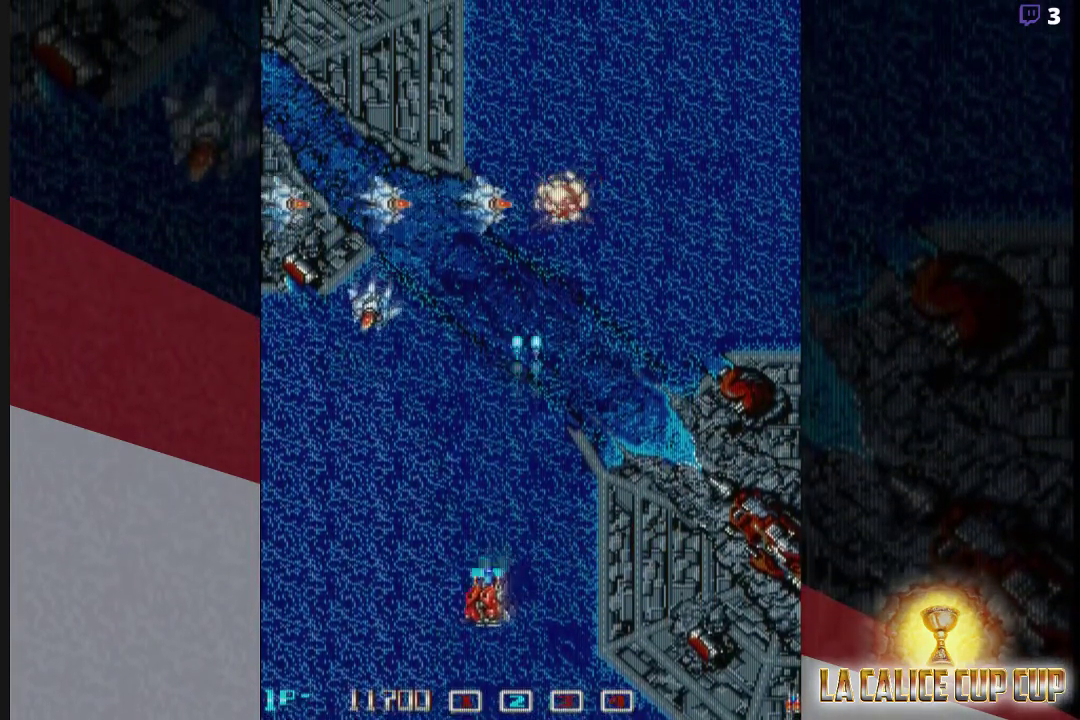
{"buttons": ["CROSS"], "left_stick": "right", "events": [[350, "left_stick", "left"], [483, "left_stick", "right"]]}
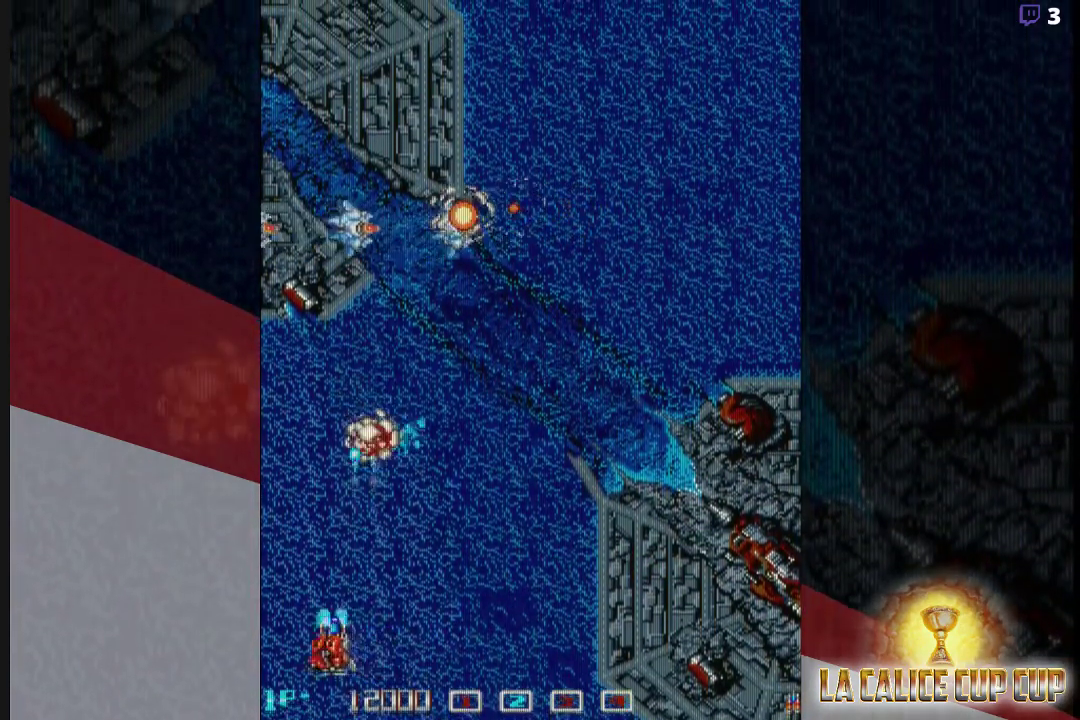
{"buttons": ["CROSS"], "left_stick": "right", "events": [[200, "left_stick", "up-right"], [417, "left_stick", "right"]]}
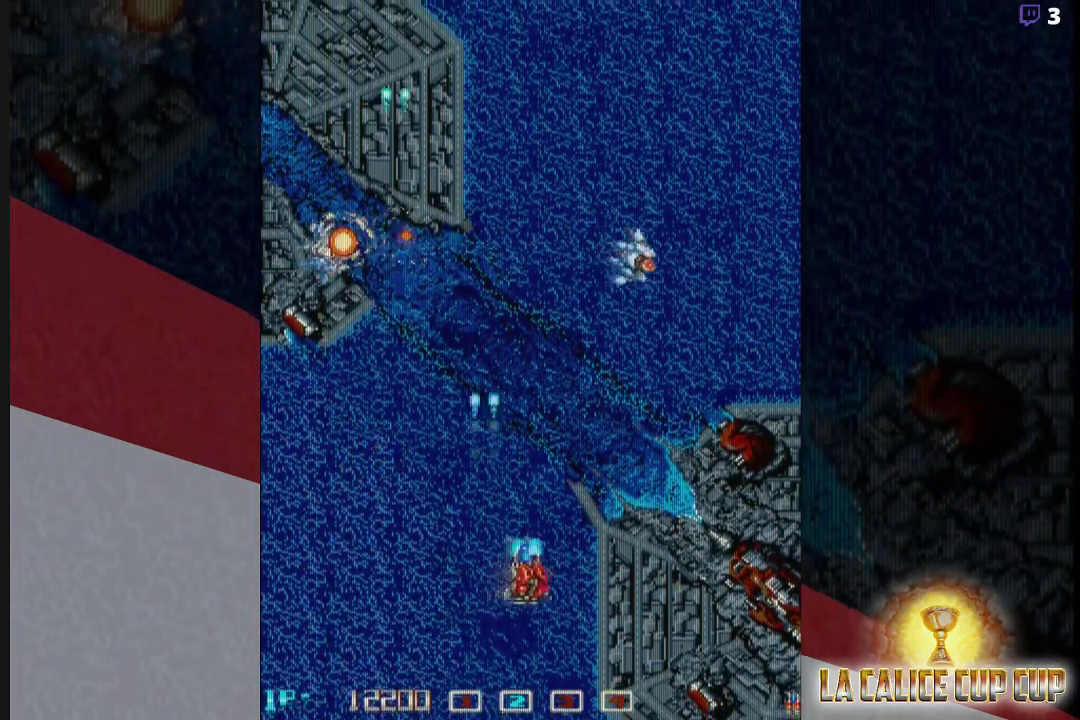
{"buttons": ["CROSS"], "left_stick": "down-right", "events": [[333, "left_stick", "down-right"]]}
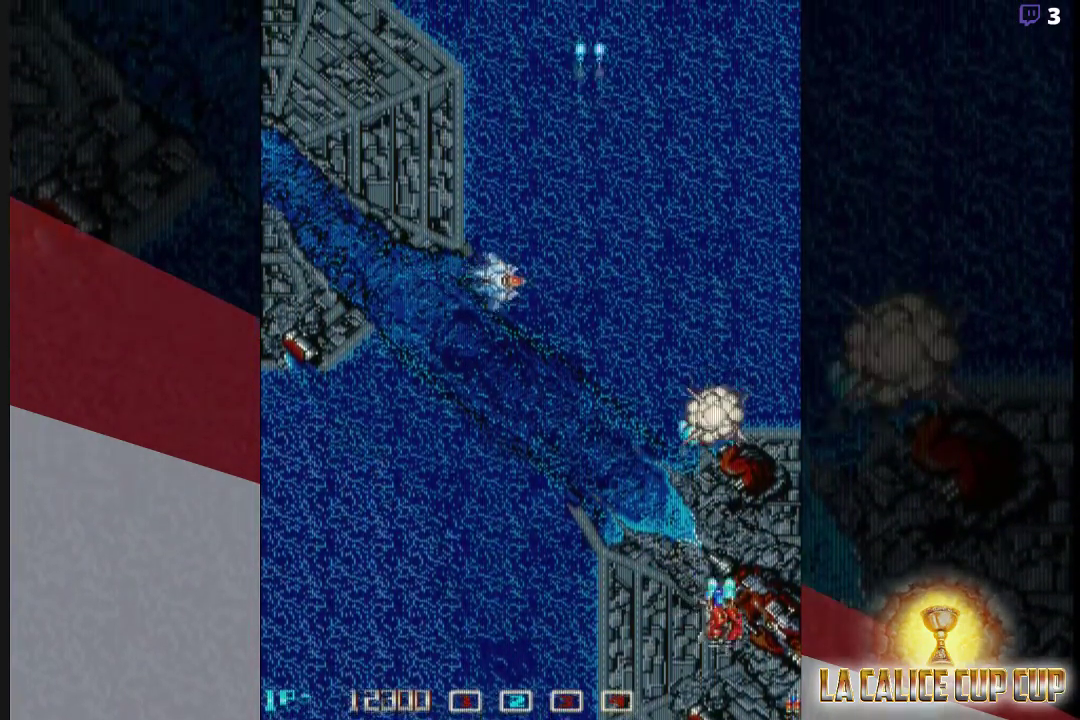
{"buttons": ["CROSS"], "left_stick": "center", "events": [[67, "left_stick", "left"], [200, "left_stick", "center"]]}
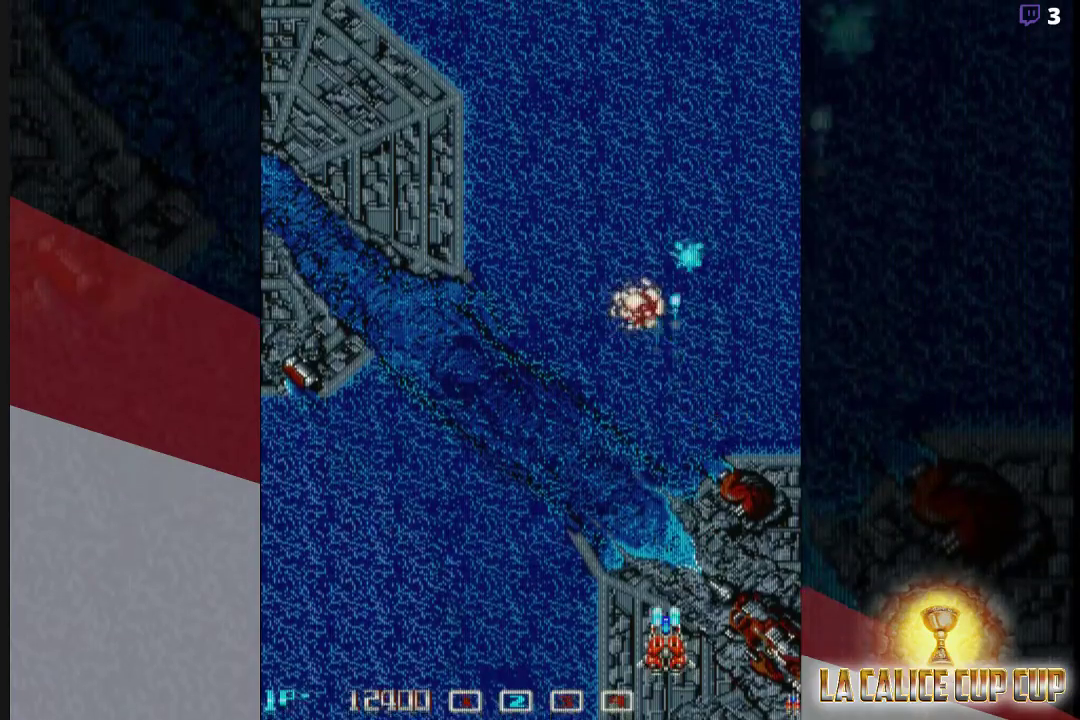
{"buttons": ["CROSS"], "left_stick": "left", "events": [[67, "left_stick", "up"], [350, "left_stick", "left"]]}
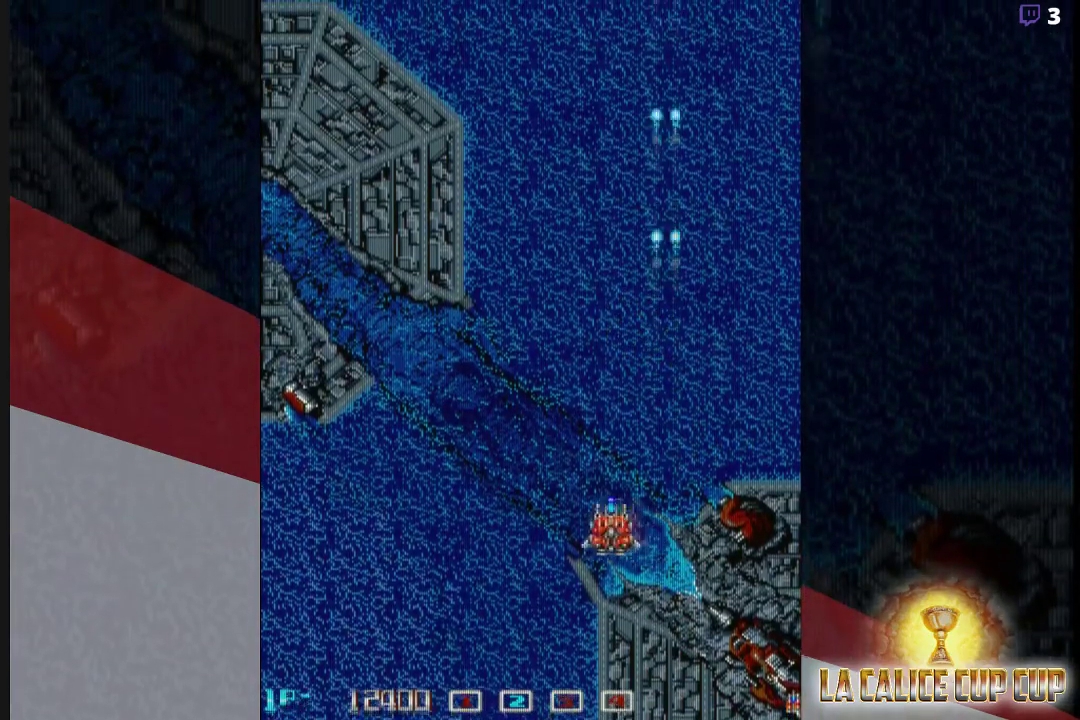
{"buttons": ["CROSS"], "left_stick": "left", "events": [[33, "left_stick", "up"], [300, "left_stick", "center"], [433, "left_stick", "left"]]}
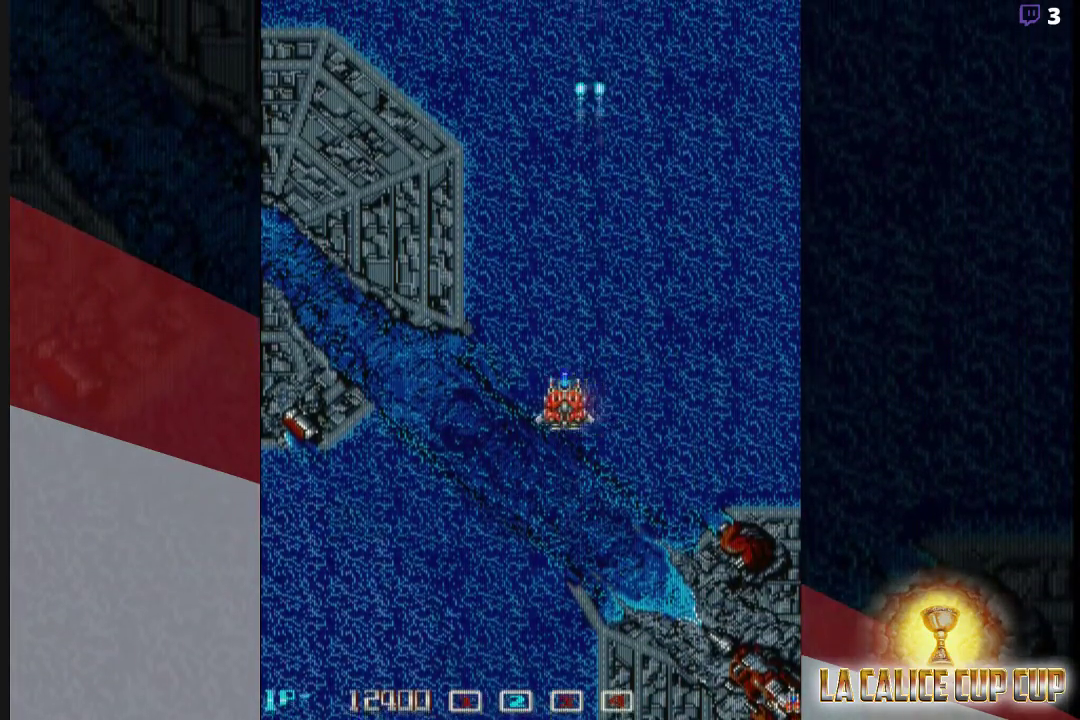
{"buttons": ["CROSS"], "left_stick": "center", "events": [[50, "left_stick", "center"], [433, "left_stick", "left"], [483, "left_stick", "center"]]}
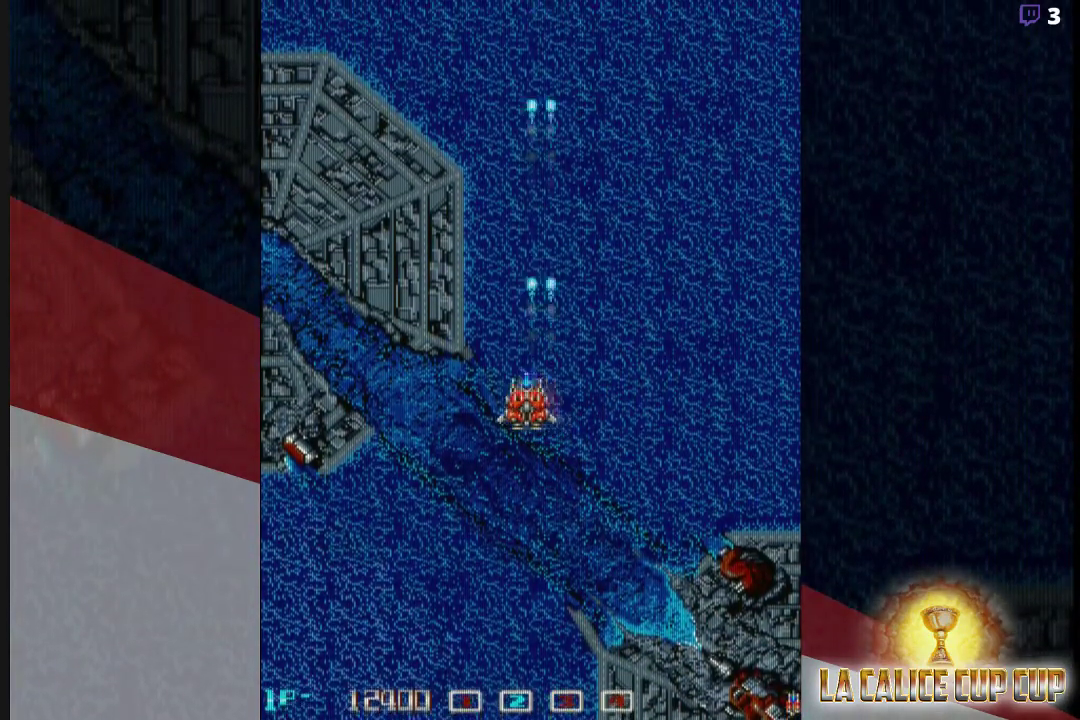
{"buttons": ["CROSS"], "left_stick": "center", "events": []}
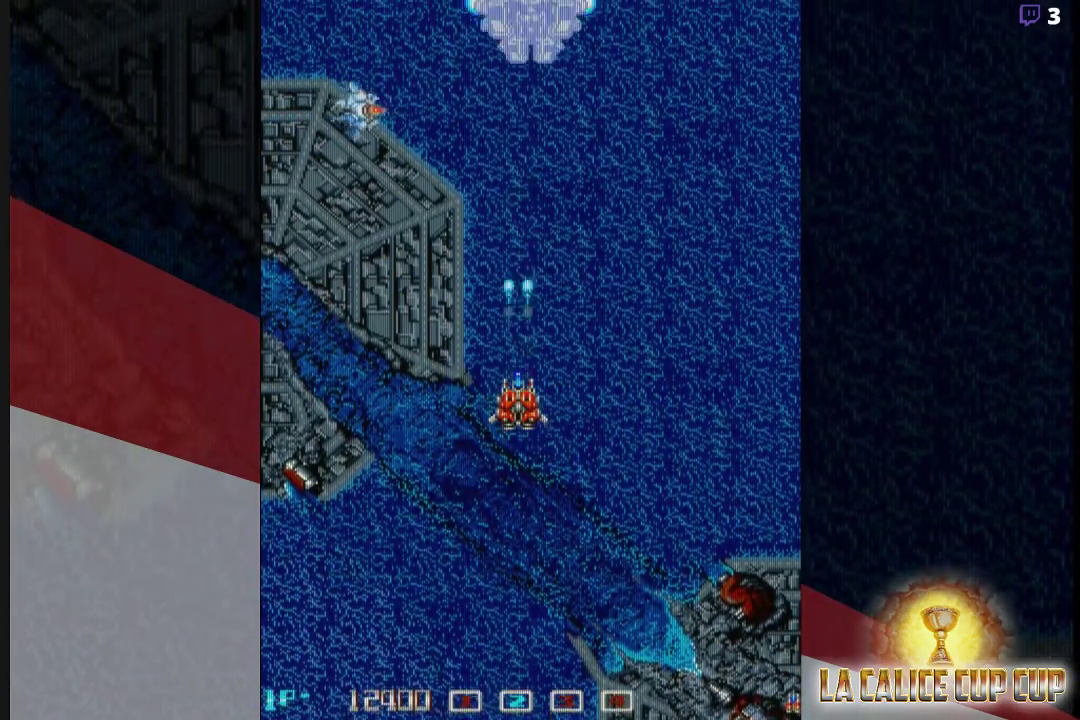
{"buttons": ["CROSS"], "left_stick": "center", "events": [[367, "left_stick", "down"], [500, "left_stick", "center"]]}
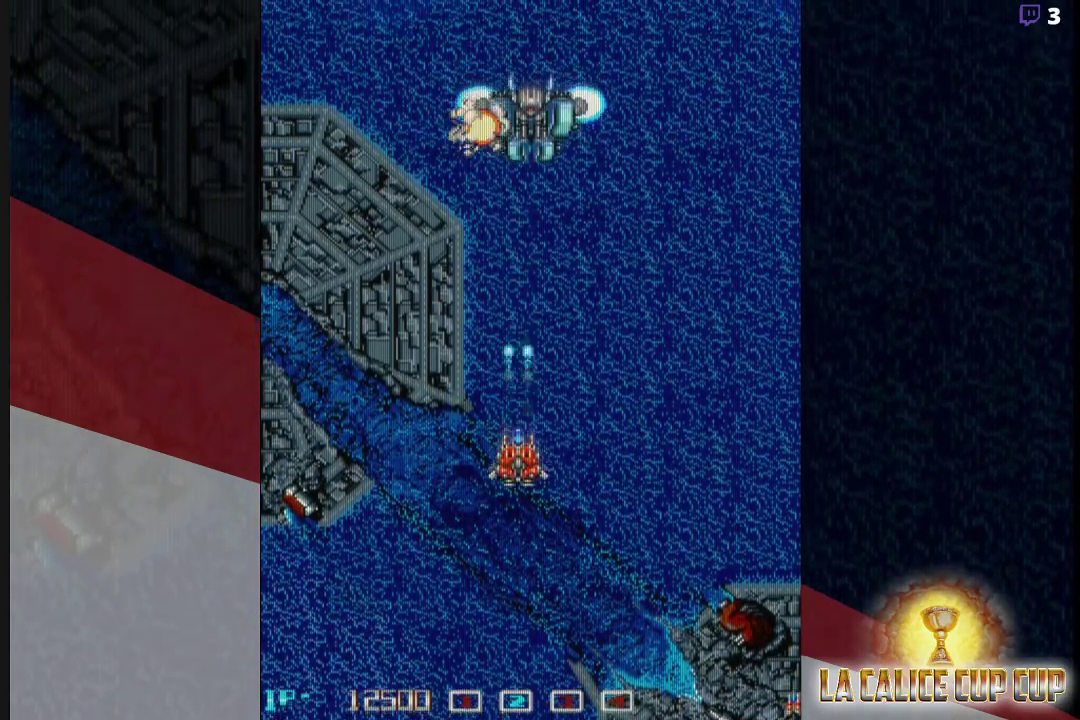
{"buttons": ["CROSS"], "left_stick": "down", "events": [[100, "left_stick", "down"], [167, "left_stick", "center"], [483, "left_stick", "down"]]}
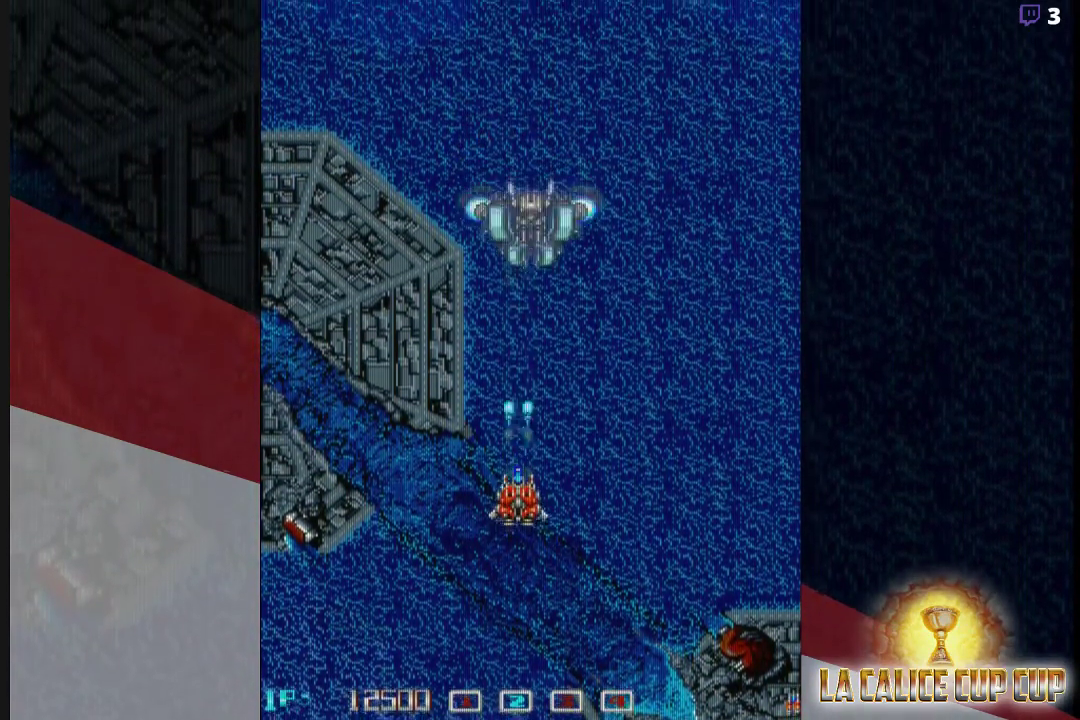
{"buttons": ["CROSS"], "left_stick": "down", "events": [[83, "left_stick", "center"], [467, "left_stick", "down"]]}
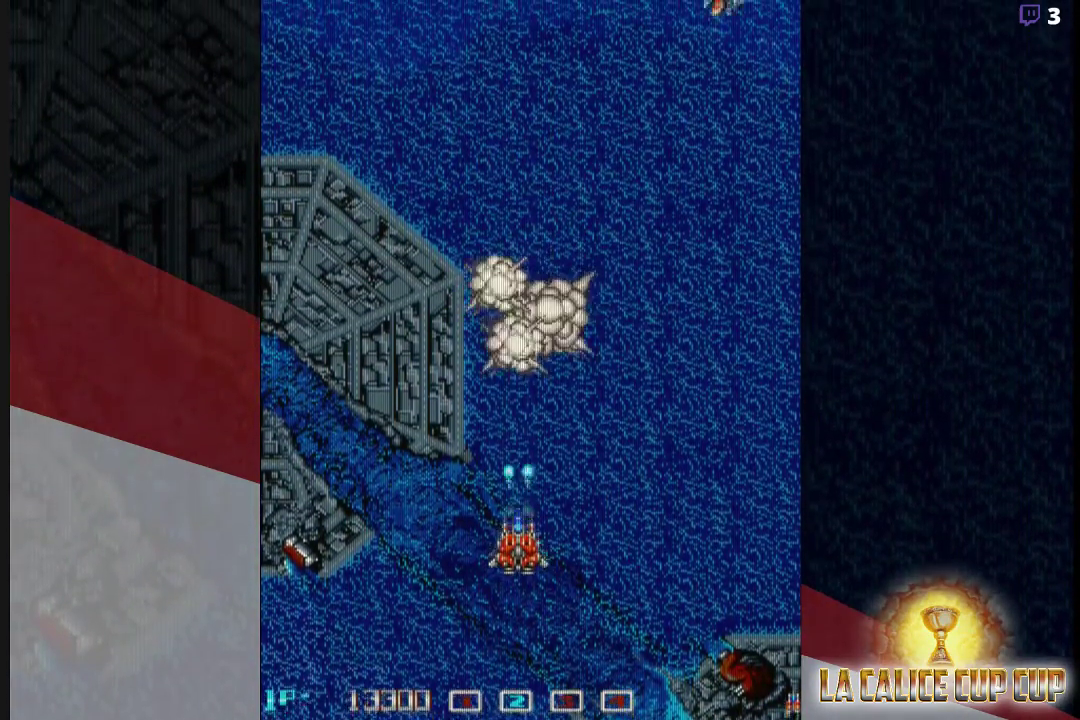
{"buttons": ["CROSS"], "left_stick": "up", "events": [[67, "left_stick", "center"], [417, "left_stick", "up"]]}
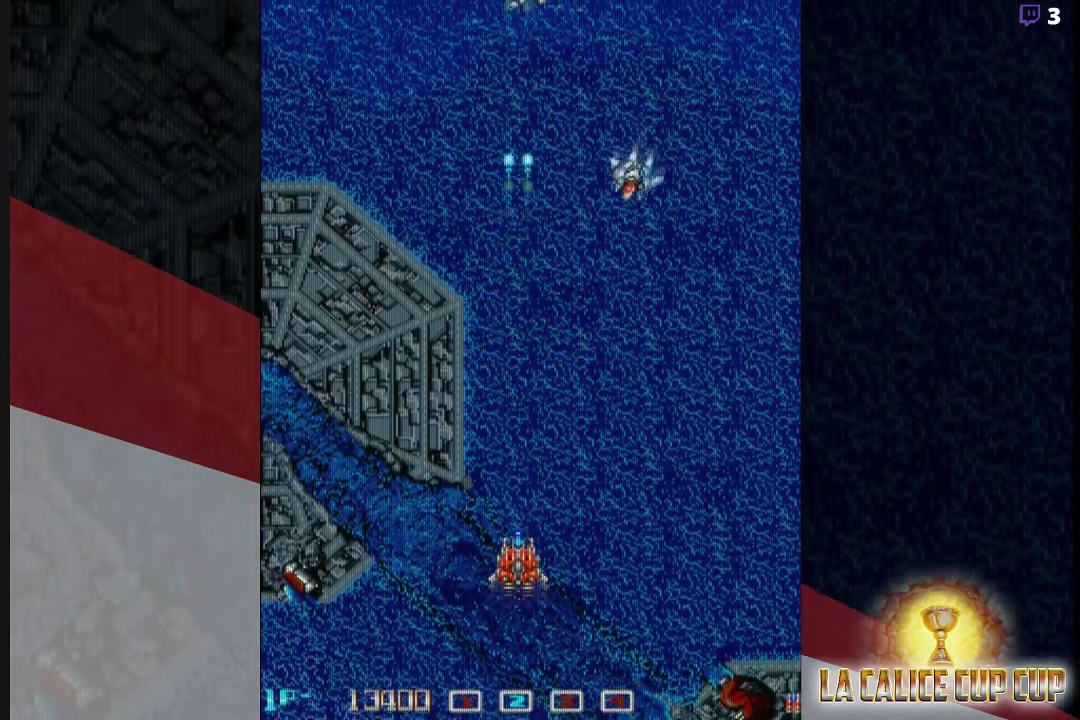
{"buttons": ["CROSS"], "left_stick": "center", "events": [[183, "left_stick", "center"]]}
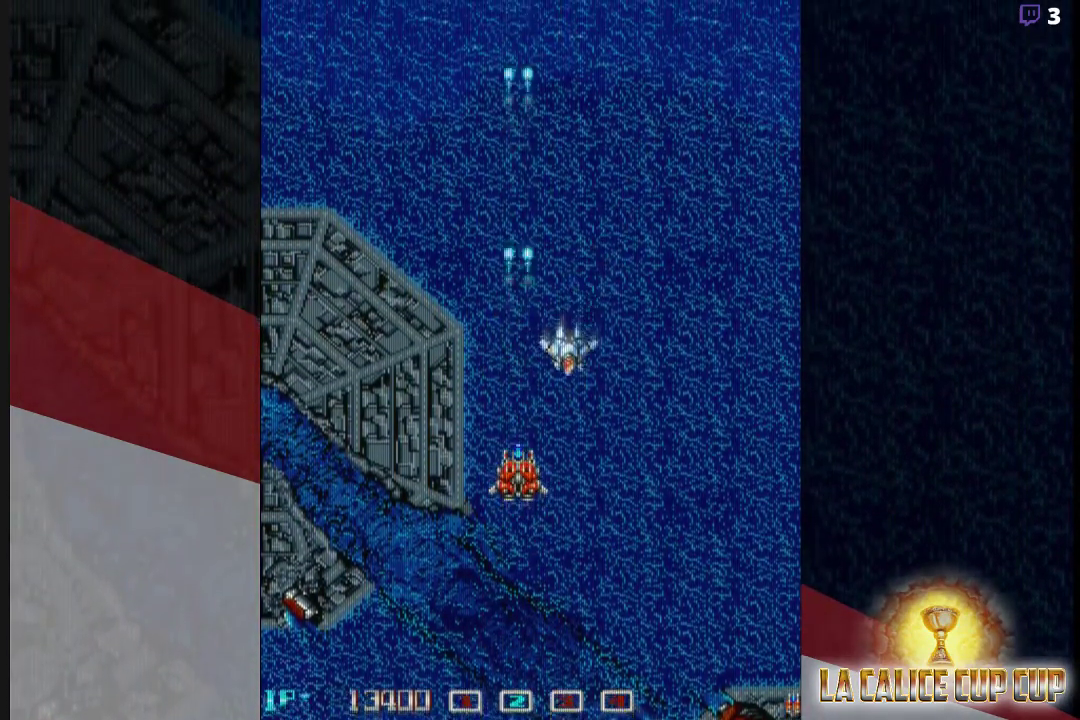
{"buttons": ["CROSS"], "left_stick": "left", "events": [[150, "left_stick", "down"], [333, "left_stick", "down-left"], [450, "left_stick", "left"]]}